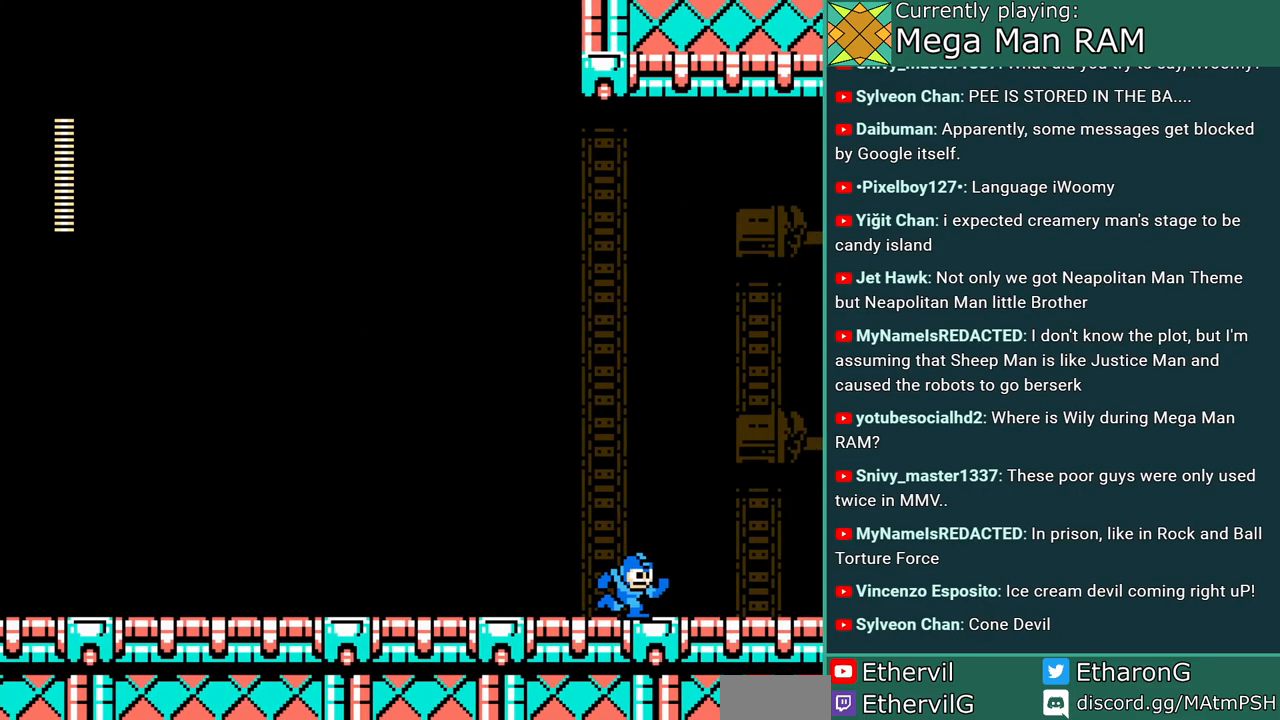
Gameplay with a controller; each line is a JSON object with the inputs held at the frame after it. "events" lists button and stick changes between this image and that frame as [ms after this image, input, new state], when the widget could be followed in between. Not read: A L3 R3 START.
{"buttons": ["DPAD_RIGHT"], "events": [[33, "DPAD_RIGHT", "up"], [283, "DPAD_RIGHT", "down"]]}
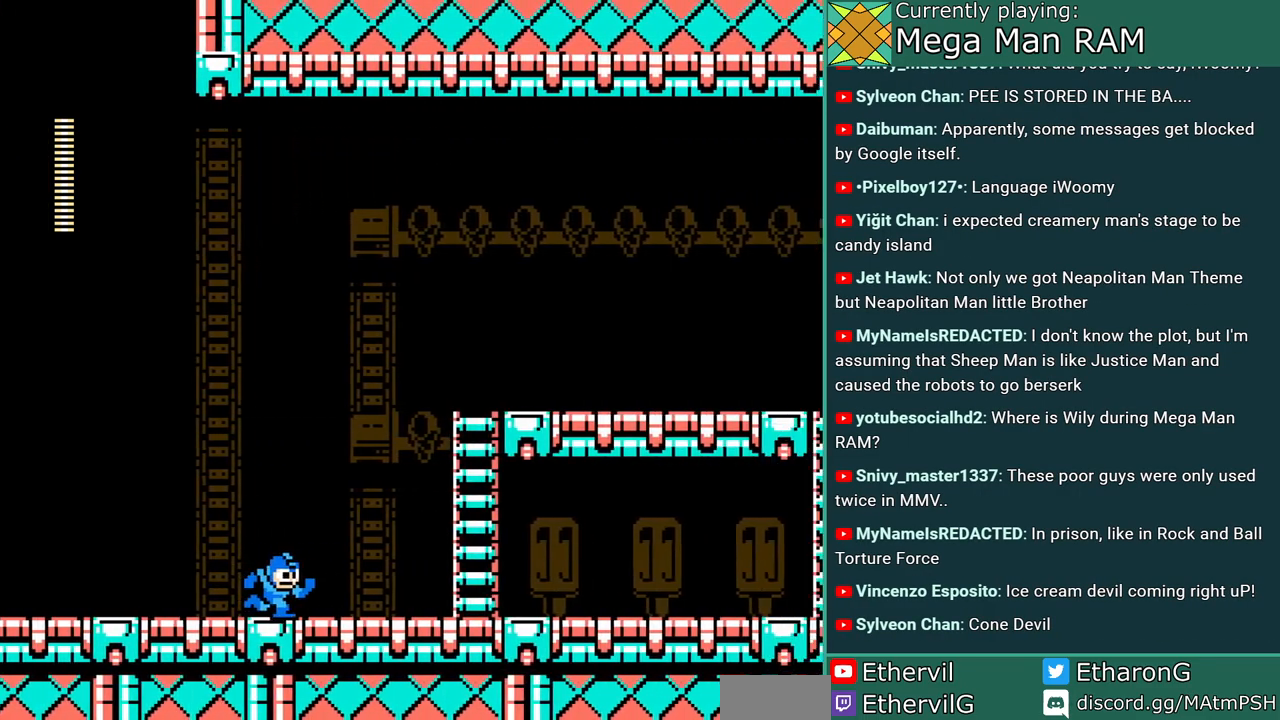
{"buttons": ["DPAD_RIGHT"], "events": []}
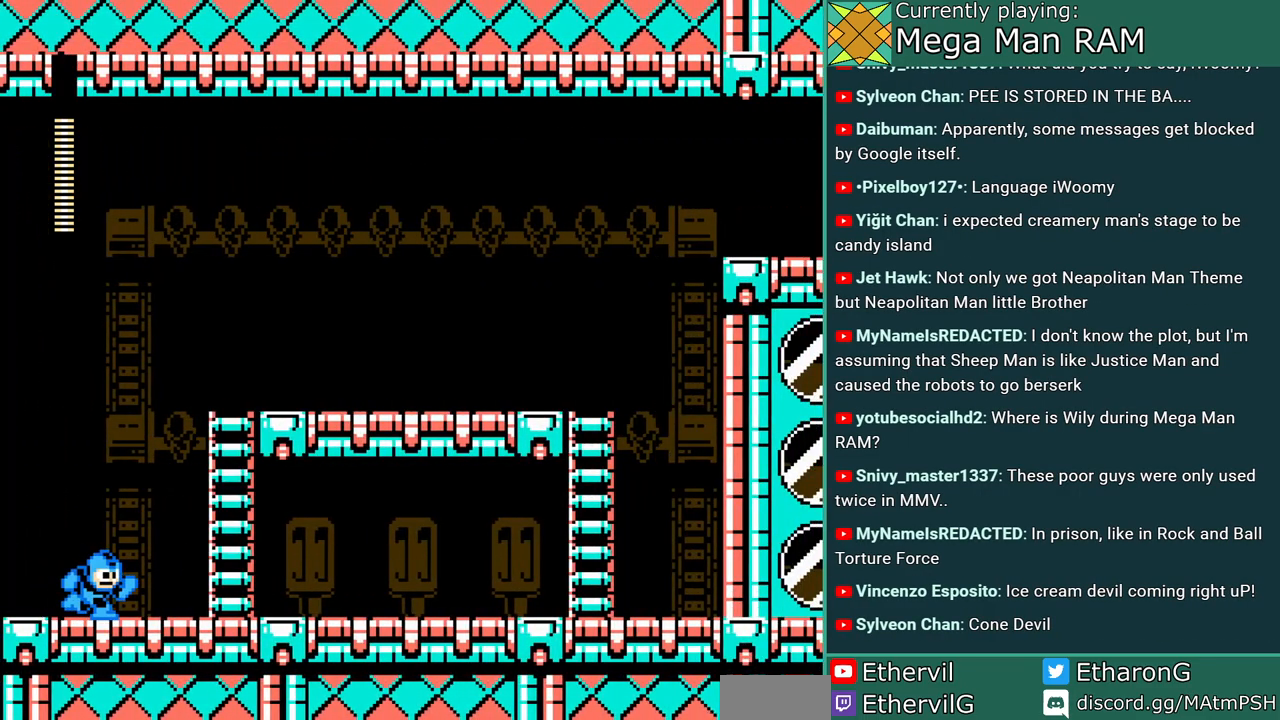
{"buttons": ["B", "DPAD_UP", "DPAD_RIGHT"], "events": [[350, "B", "down"], [500, "DPAD_UP", "down"]]}
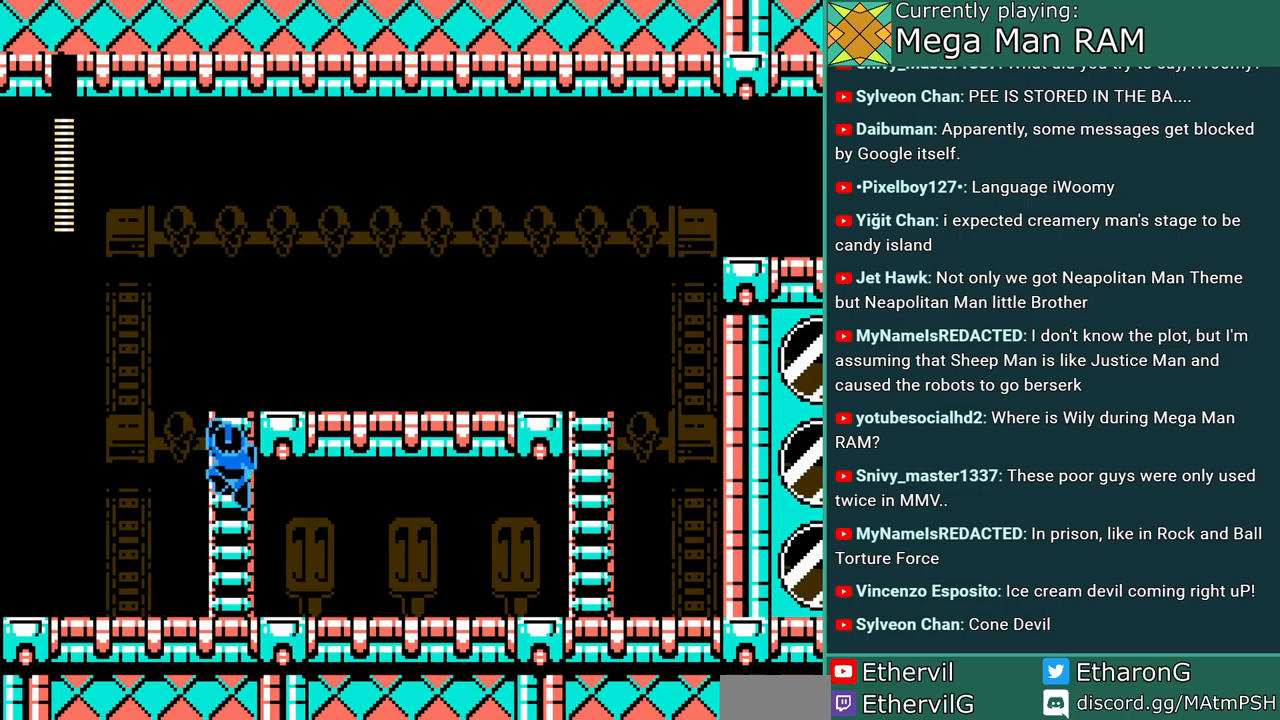
{"buttons": ["DPAD_UP", "DPAD_RIGHT"], "events": [[33, "DPAD_RIGHT", "up"], [183, "B", "up"], [400, "DPAD_RIGHT", "down"]]}
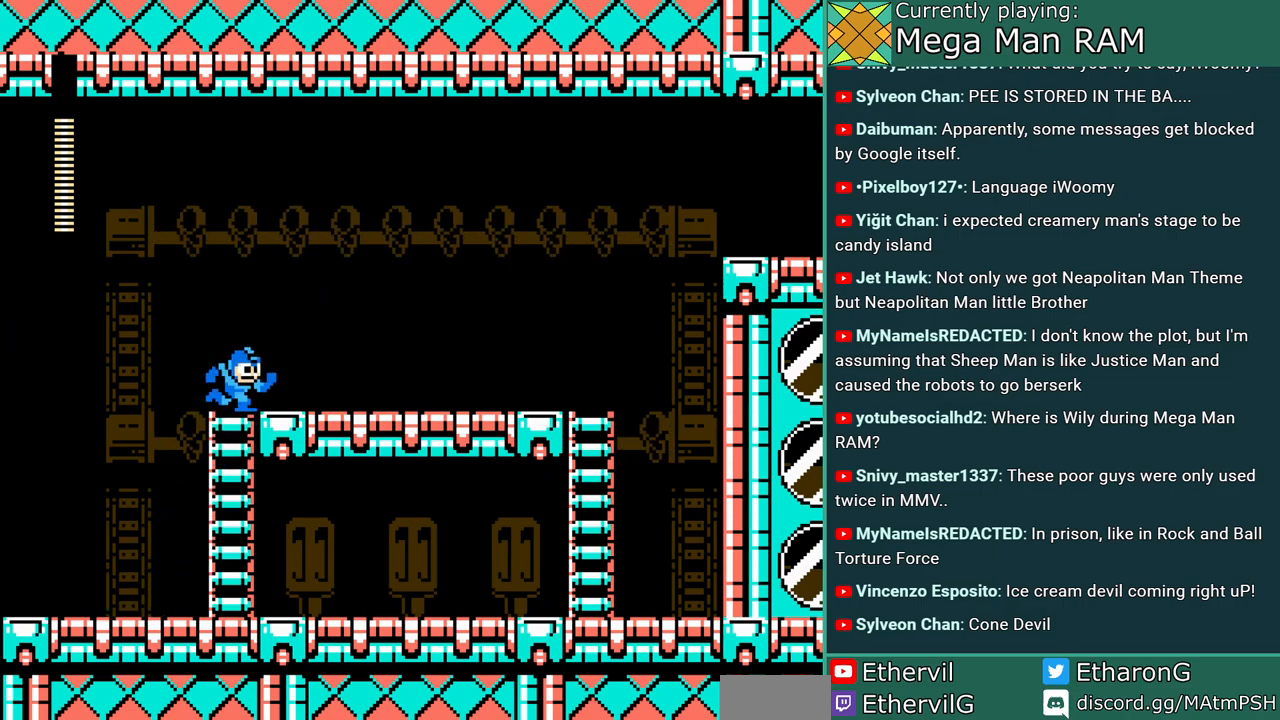
{"buttons": ["DPAD_RIGHT"], "events": [[117, "DPAD_UP", "up"]]}
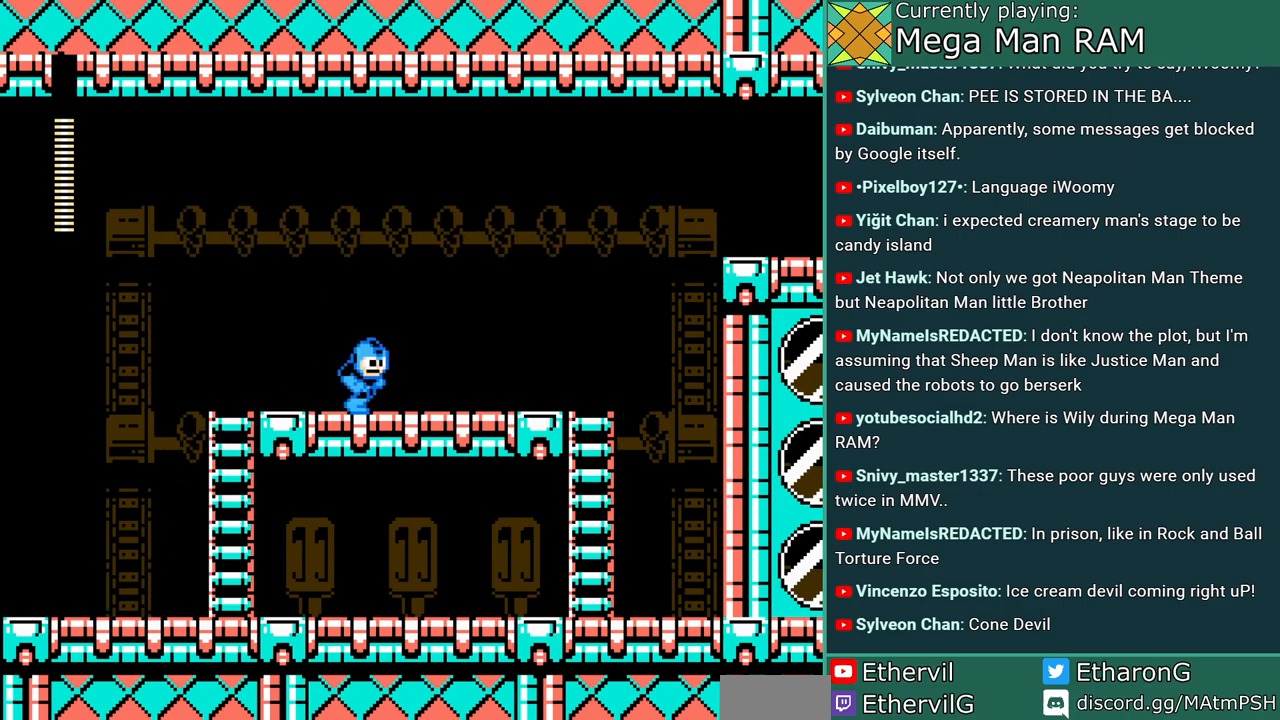
{"buttons": ["DPAD_RIGHT"], "events": []}
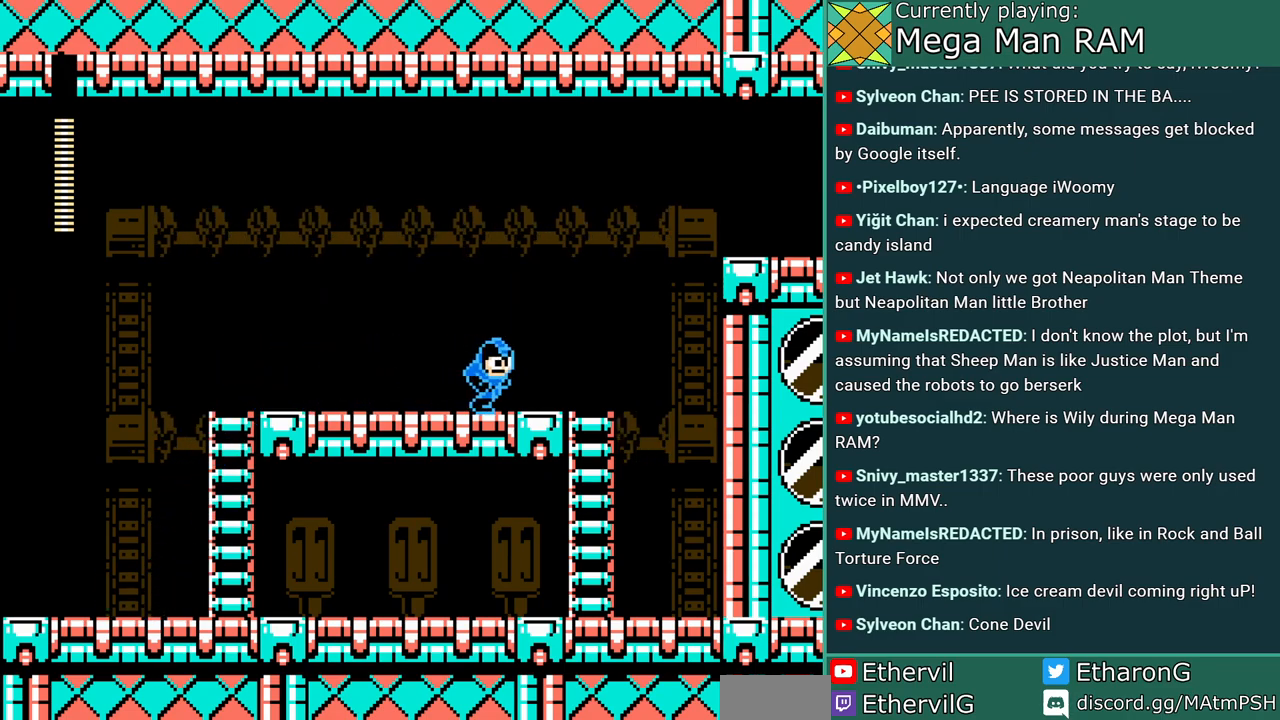
{"buttons": ["B", "C", "DPAD_RIGHT"], "events": [[250, "C", "down"], [383, "B", "down"]]}
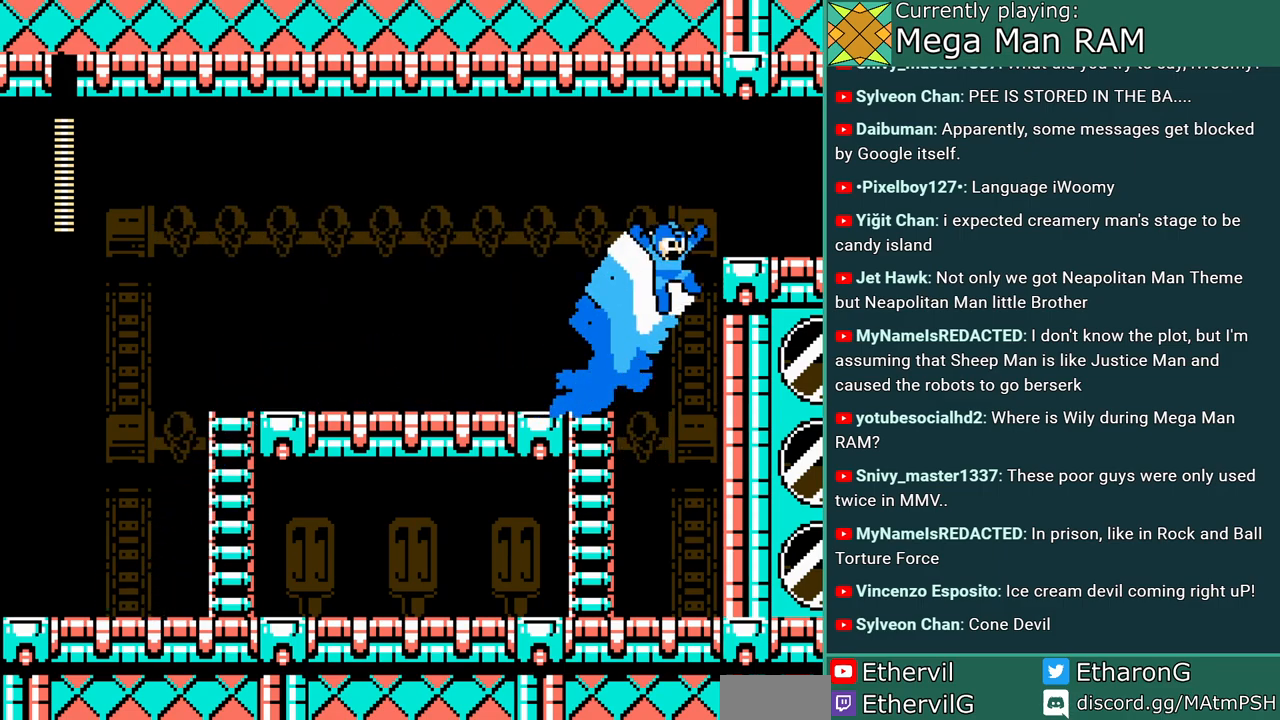
{"buttons": ["DPAD_RIGHT"], "events": [[250, "C", "up"], [317, "B", "up"]]}
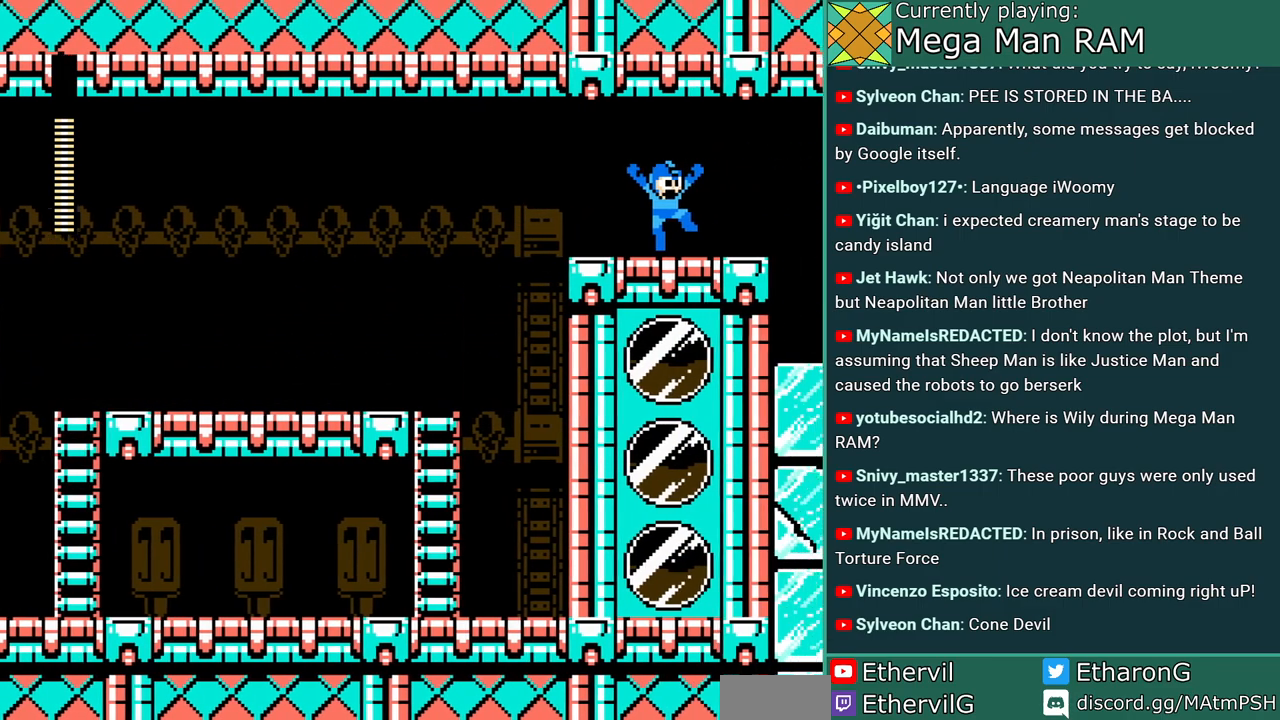
{"buttons": [], "events": [[117, "DPAD_RIGHT", "up"]]}
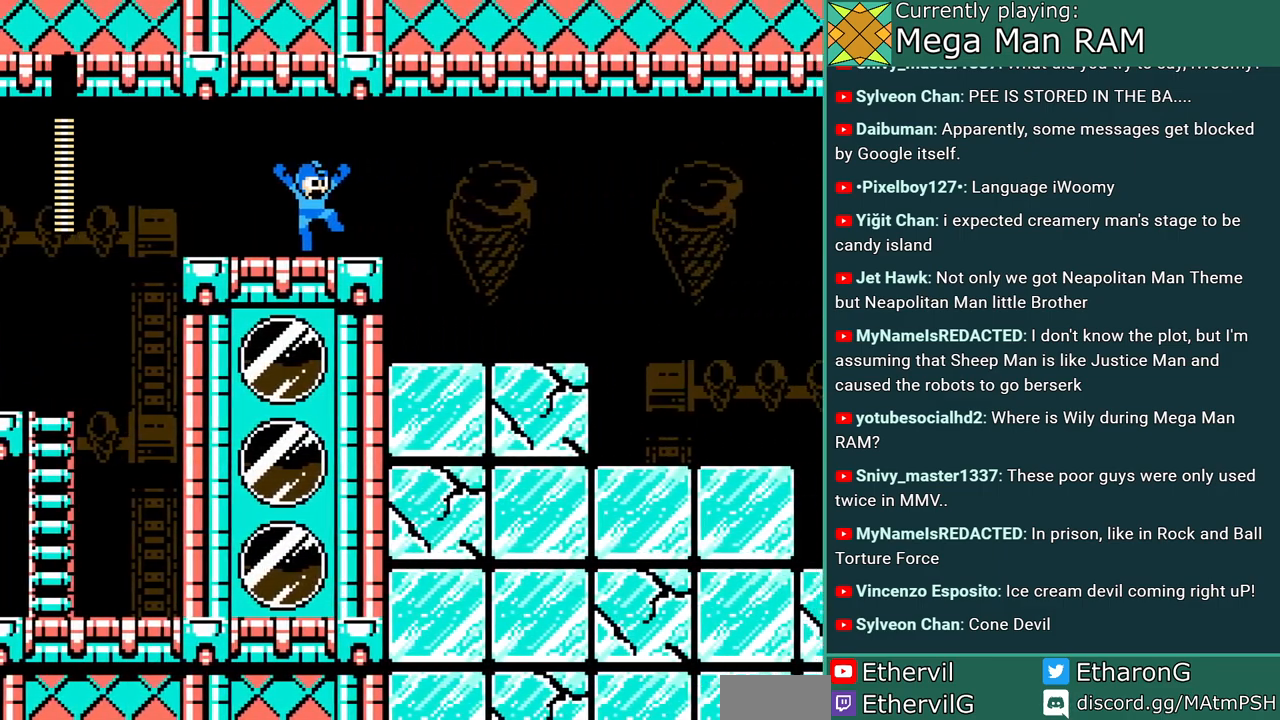
{"buttons": ["DPAD_RIGHT"], "events": [[450, "DPAD_RIGHT", "down"]]}
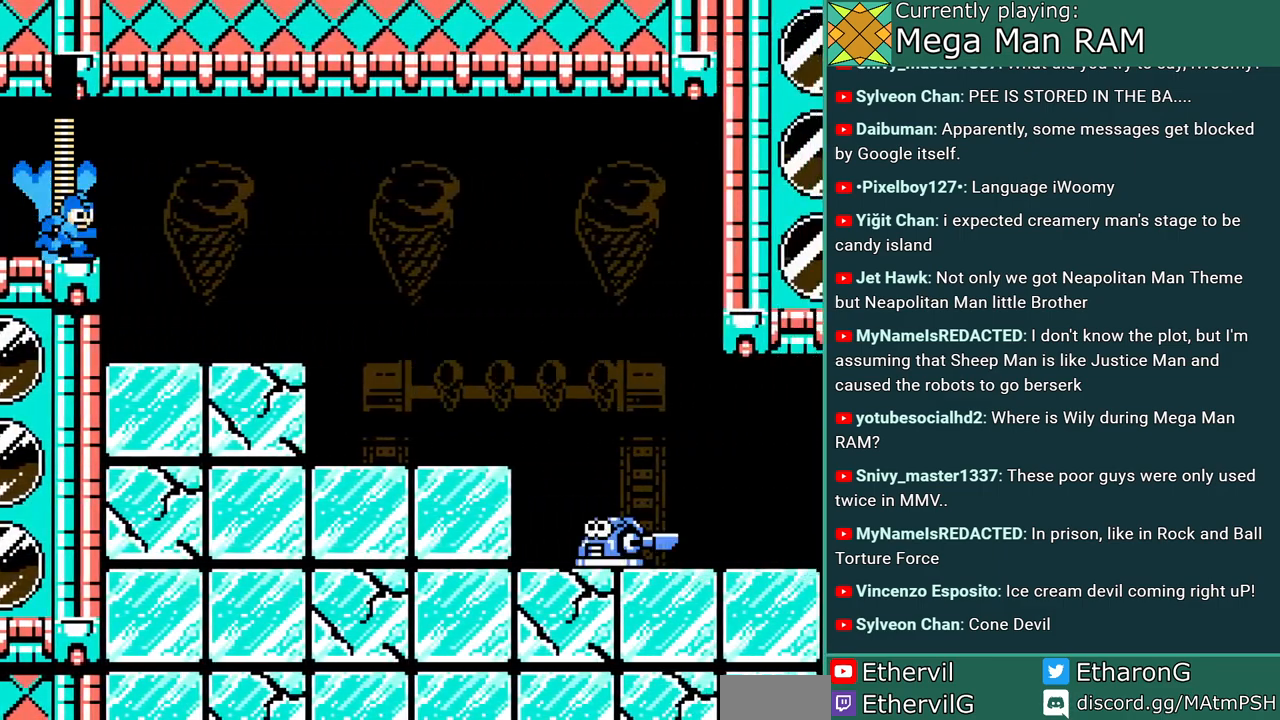
{"buttons": ["DPAD_RIGHT"], "events": []}
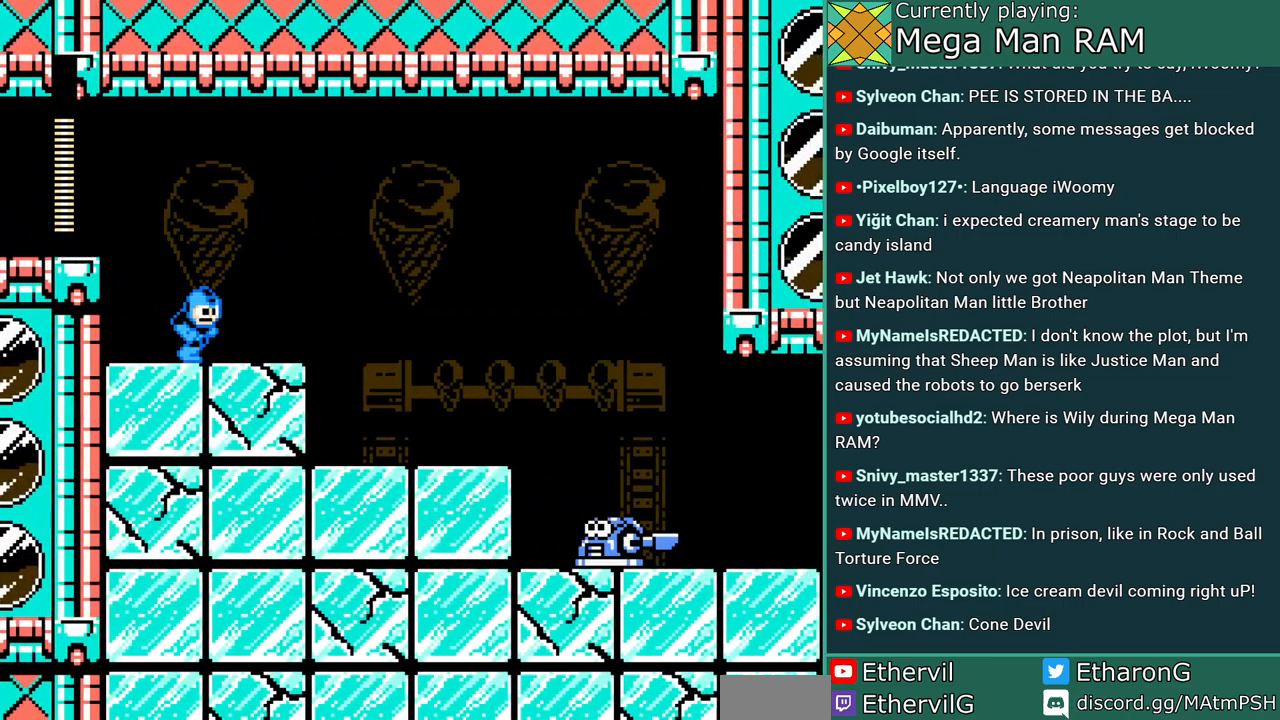
{"buttons": ["DPAD_RIGHT"], "events": [[233, "C", "down"], [433, "C", "up"]]}
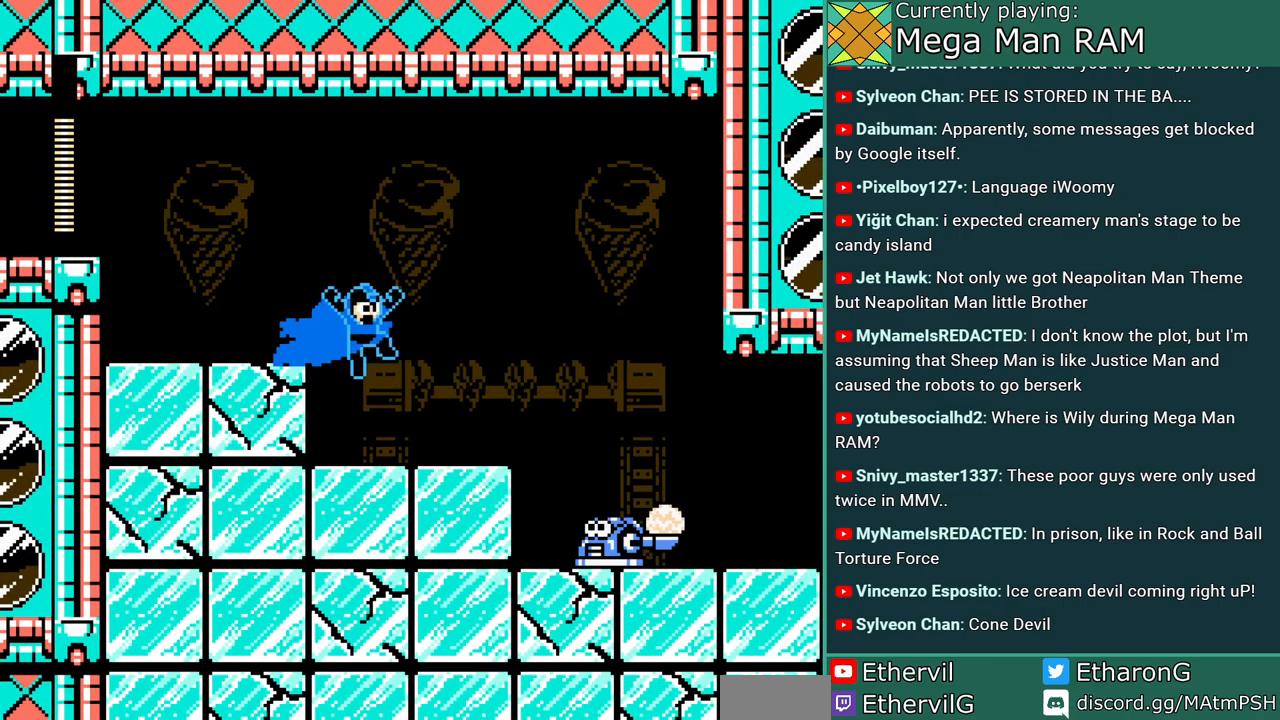
{"buttons": ["DPAD_RIGHT"], "events": []}
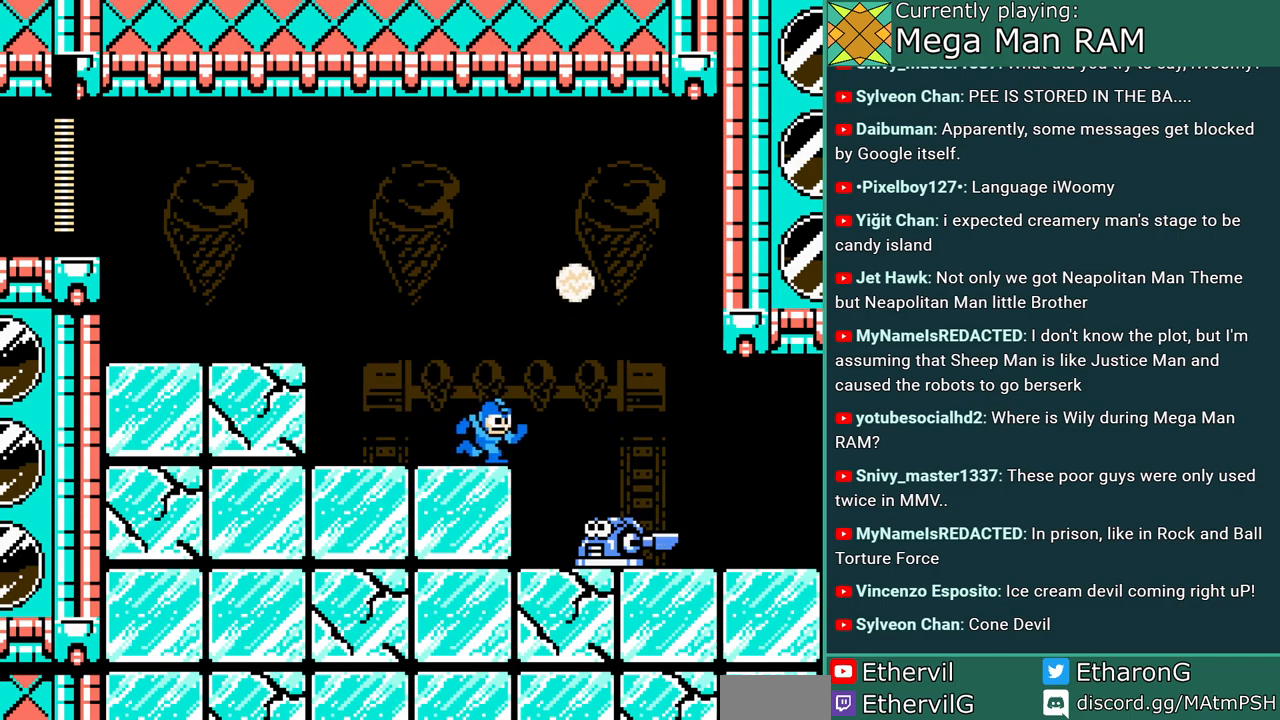
{"buttons": [], "events": [[200, "DPAD_RIGHT", "up"]]}
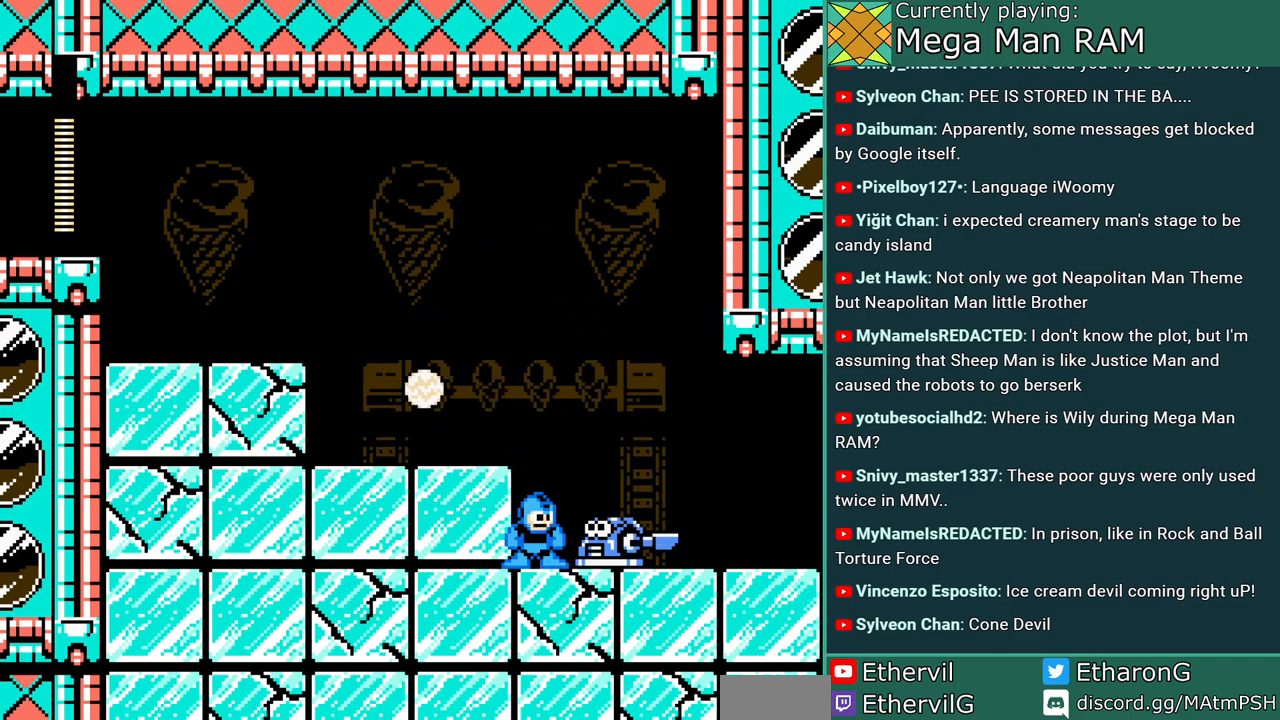
{"buttons": [], "events": []}